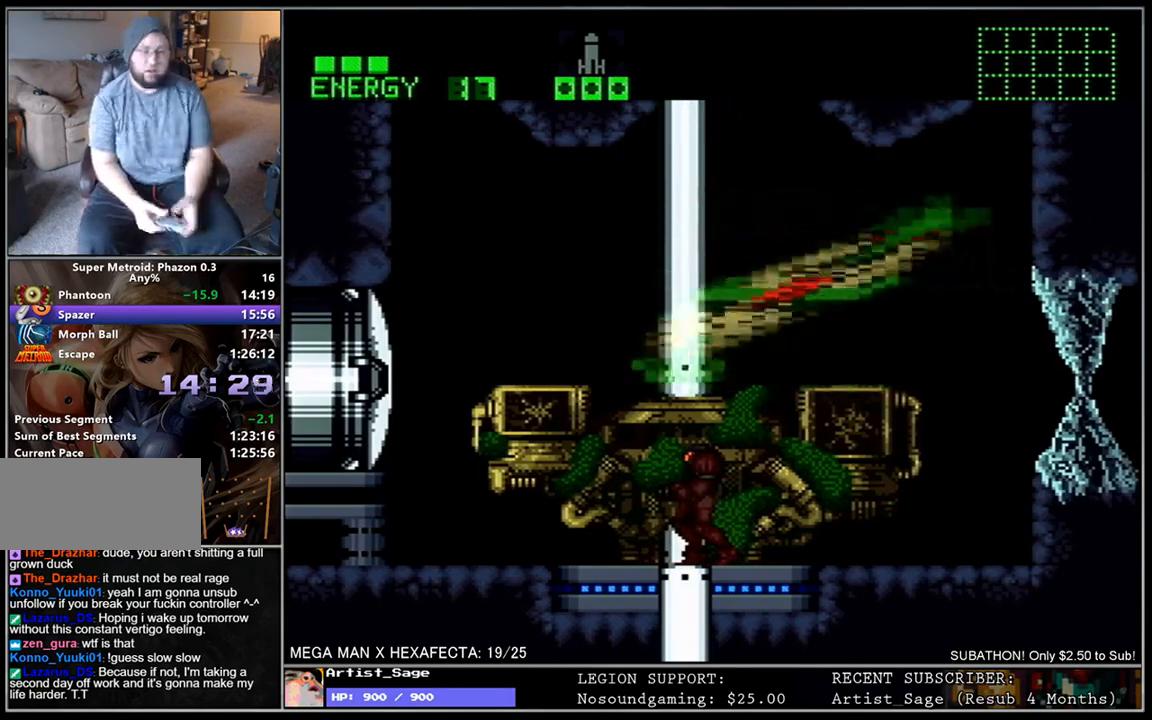
Gameplay with a controller (Nintendo layout); each line is a JSON object with the inputs held at the frame after it. "events" lists button and stick changes between this image and that frame as [ms after this image, input, new state], when the widget could be followed in between. Not read: B L3 R3.
{"buttons": [], "events": []}
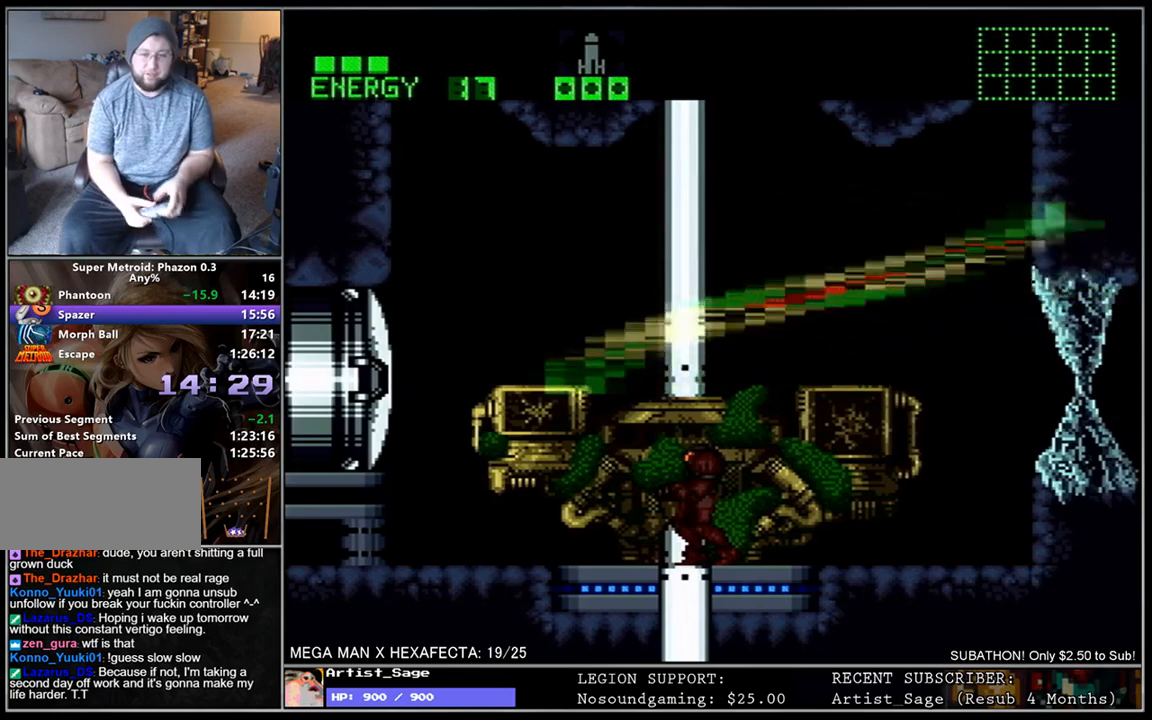
{"buttons": [], "events": []}
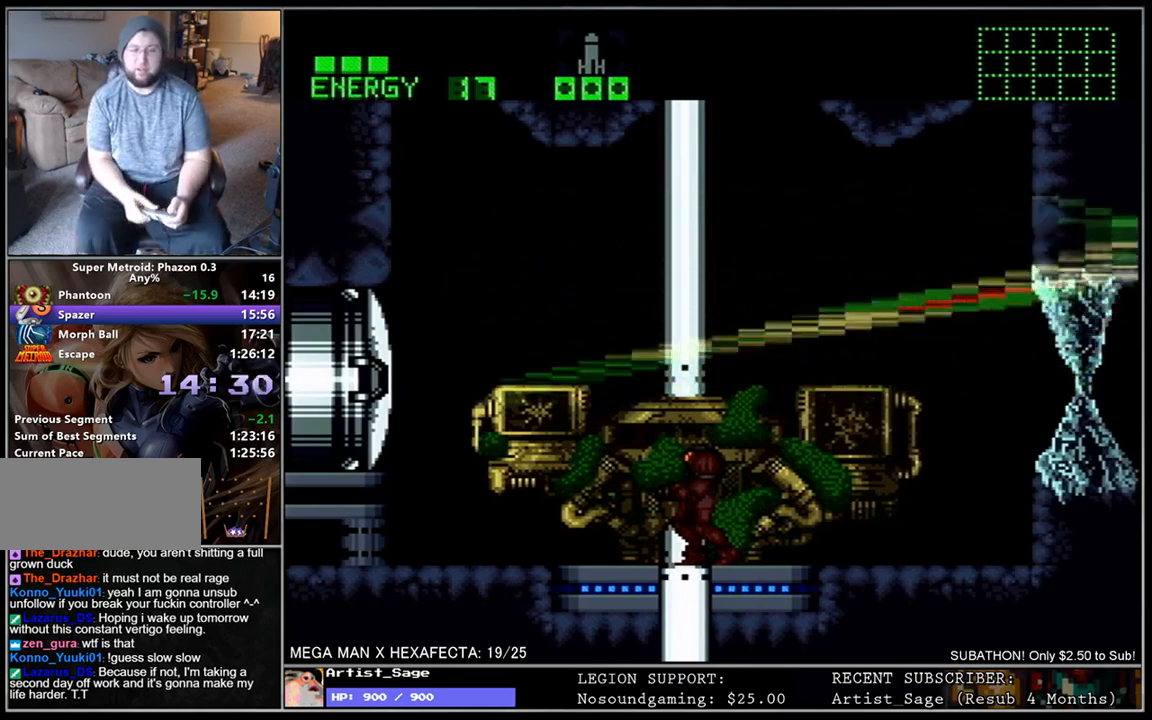
{"buttons": ["L1", "DPAD_LEFT"], "events": [[283, "DPAD_LEFT", "down"], [300, "L1", "down"]]}
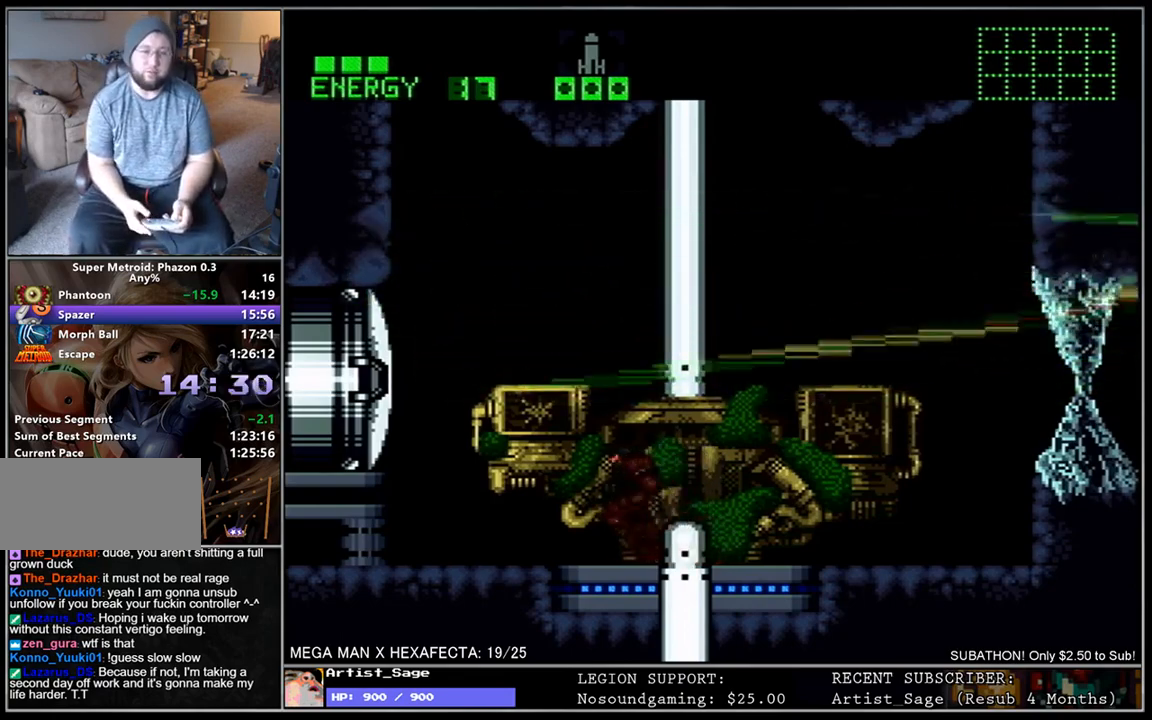
{"buttons": ["L1"], "events": [[283, "DPAD_LEFT", "up"], [350, "DPAD_RIGHT", "down"], [483, "DPAD_RIGHT", "up"]]}
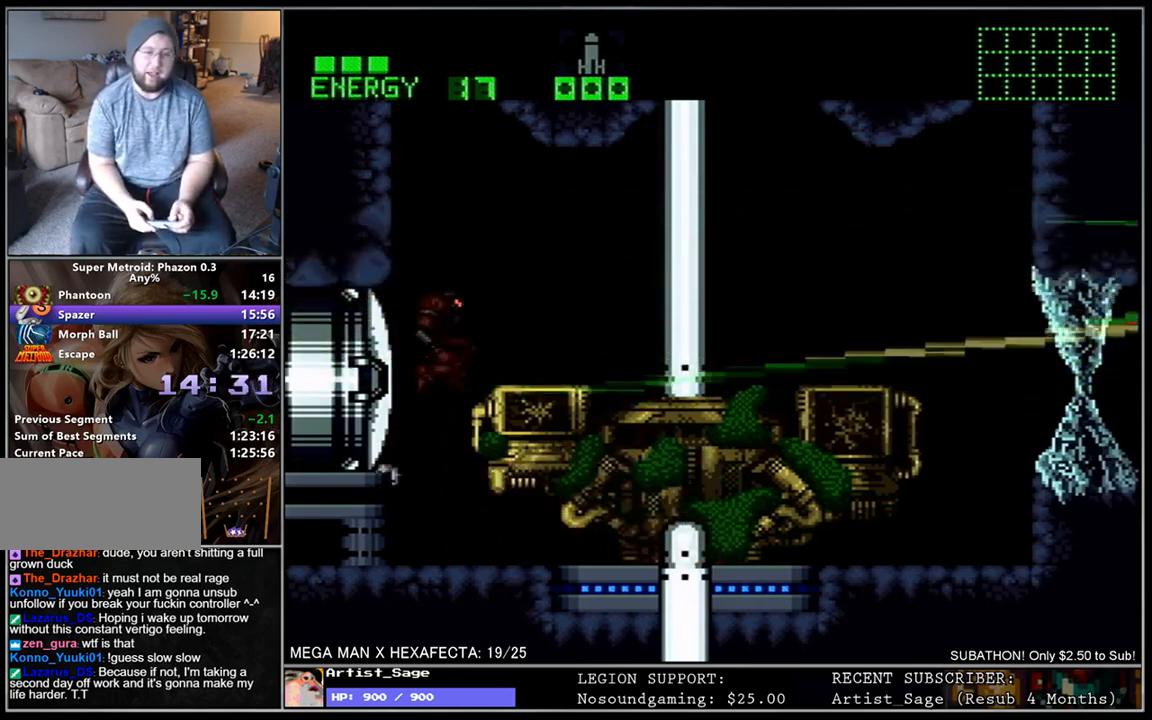
{"buttons": ["L1", "DPAD_LEFT"], "events": [[67, "L1", "up"], [333, "DPAD_LEFT", "down"], [450, "L1", "down"]]}
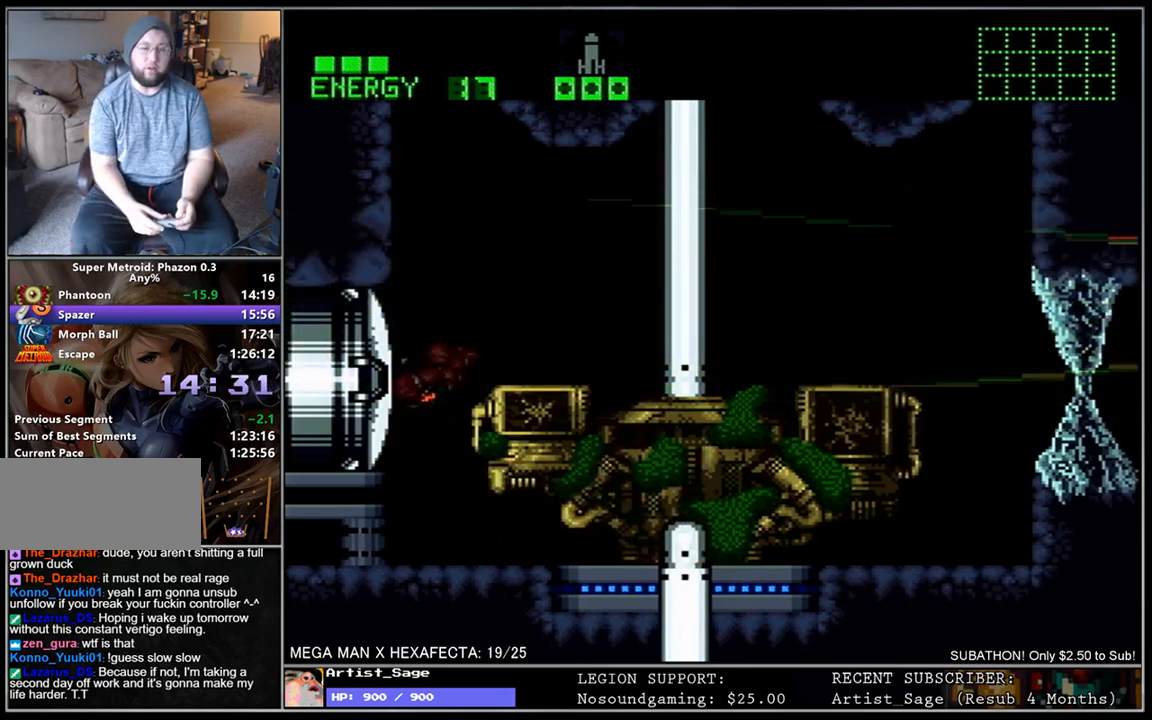
{"buttons": [], "events": [[50, "DPAD_LEFT", "up"], [50, "L1", "up"], [100, "DPAD_RIGHT", "down"], [100, "L1", "down"], [183, "DPAD_RIGHT", "up"], [200, "L1", "up"], [217, "R1", "down"], [350, "R1", "up"]]}
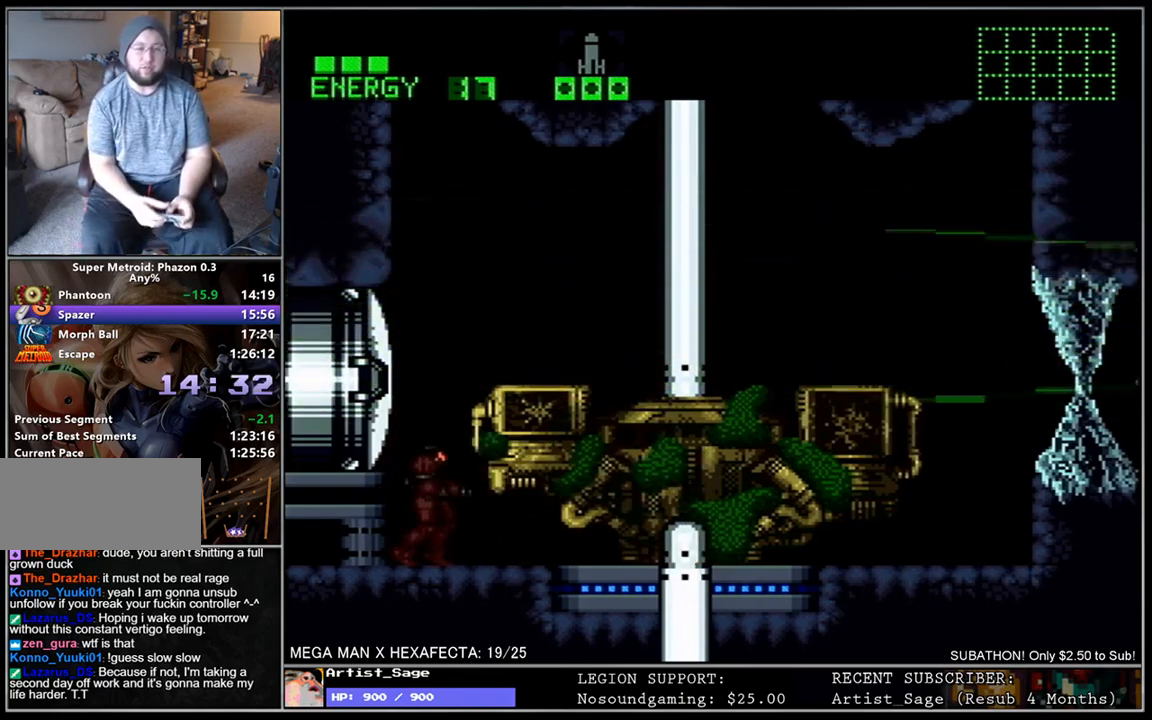
{"buttons": ["L1", "DPAD_RIGHT"], "events": [[250, "DPAD_RIGHT", "down"], [267, "L1", "down"]]}
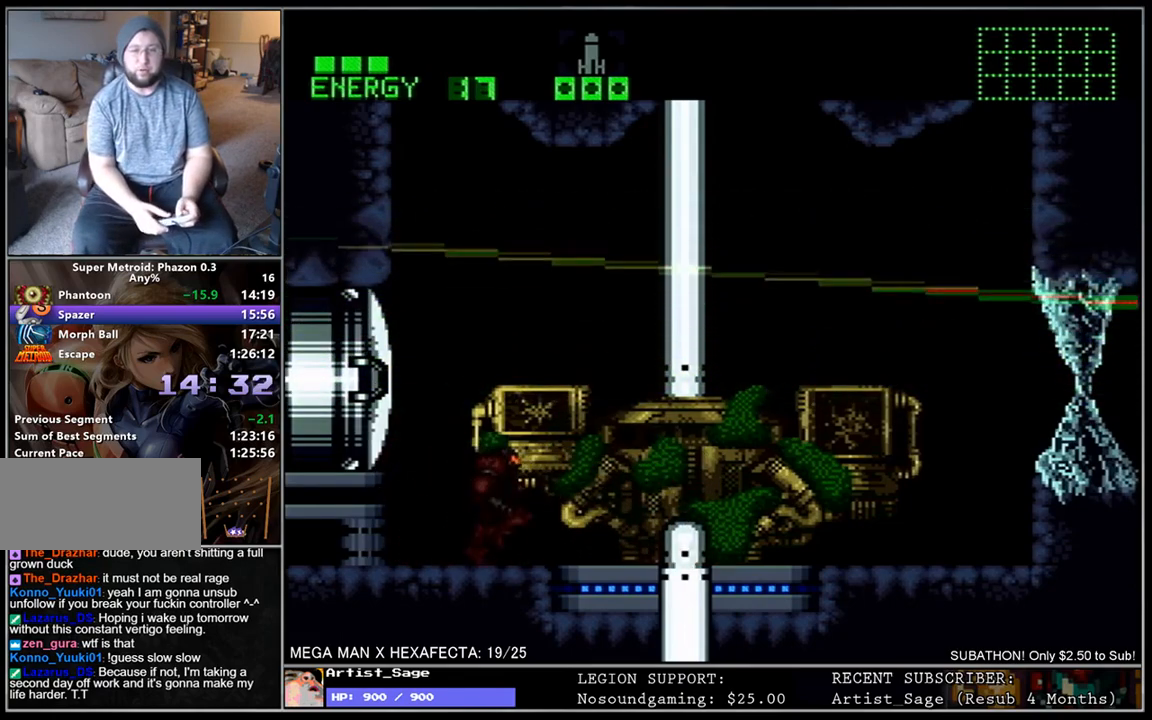
{"buttons": ["L1", "DPAD_RIGHT"], "events": []}
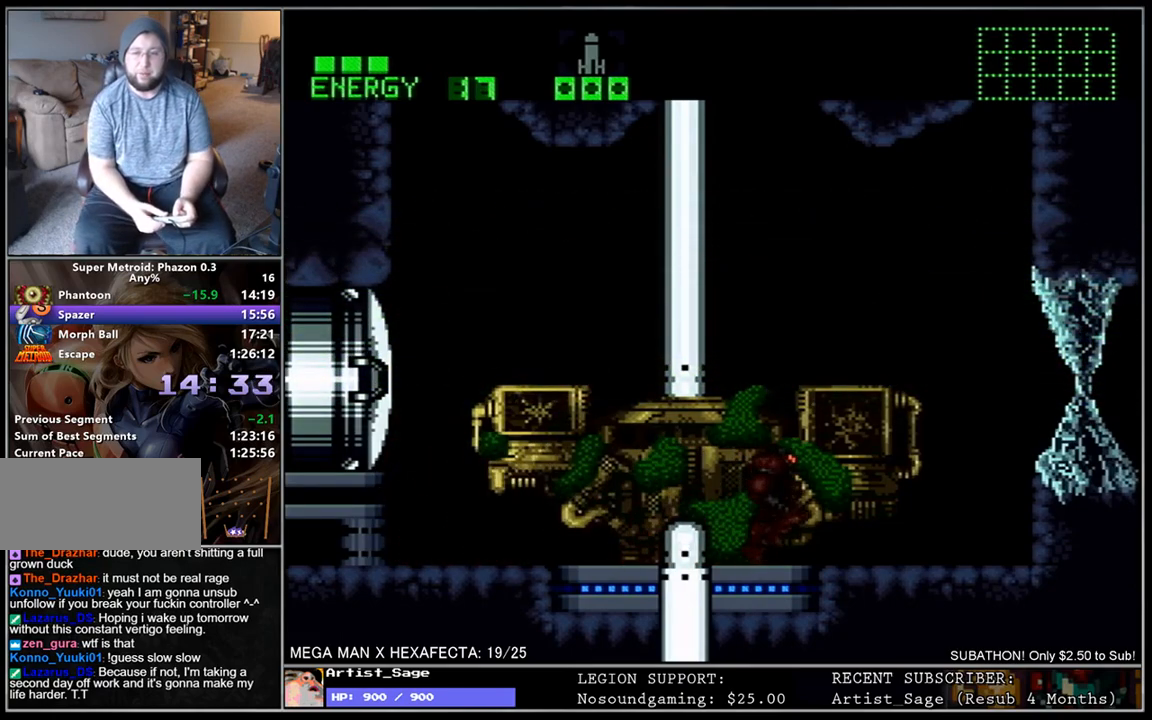
{"buttons": [], "events": [[250, "DPAD_RIGHT", "up"], [333, "DPAD_LEFT", "down"], [417, "DPAD_LEFT", "up"], [417, "L1", "up"]]}
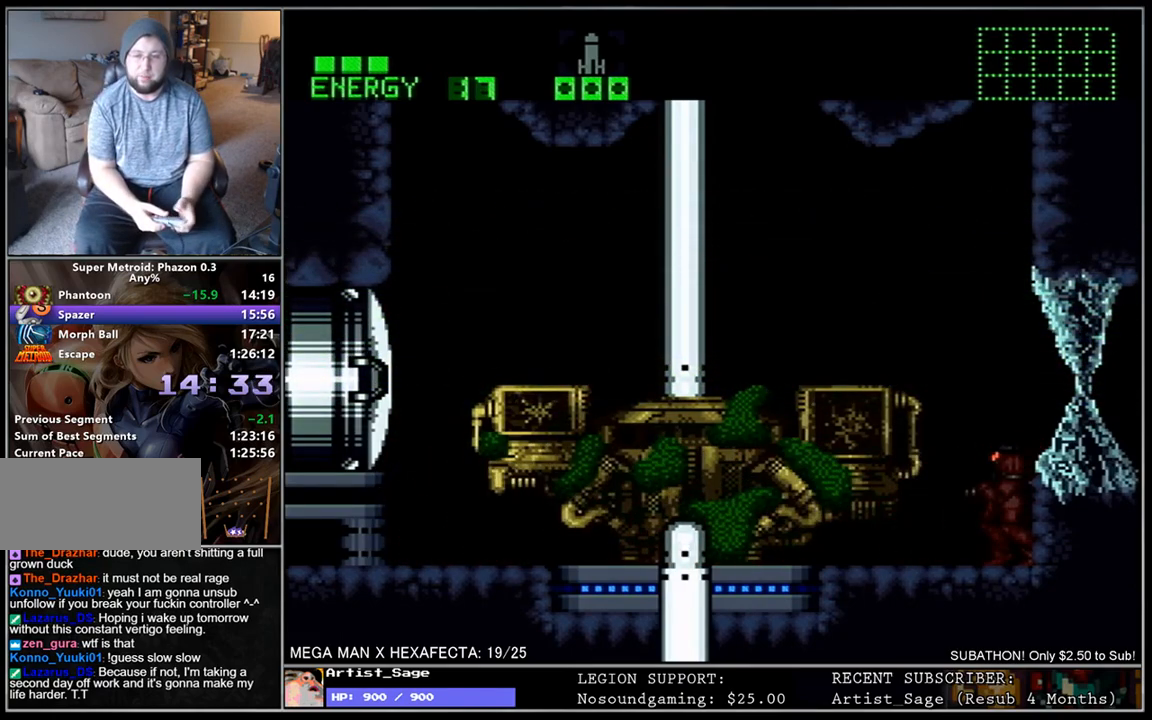
{"buttons": [], "events": []}
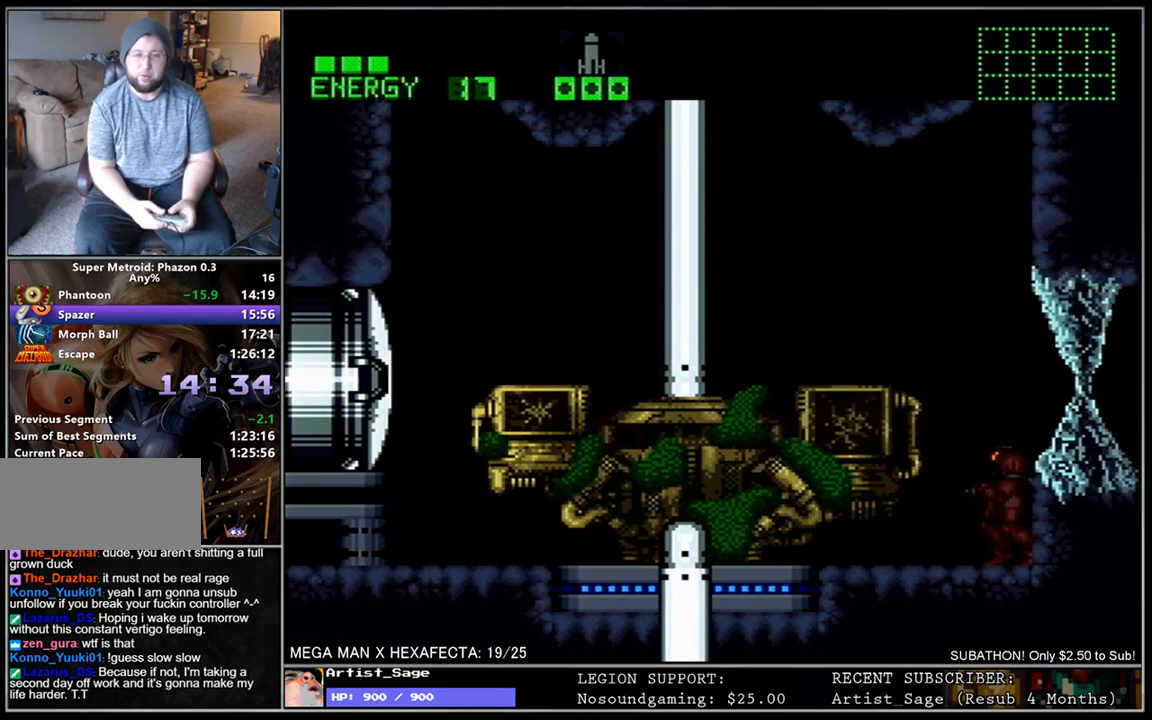
{"buttons": [], "events": []}
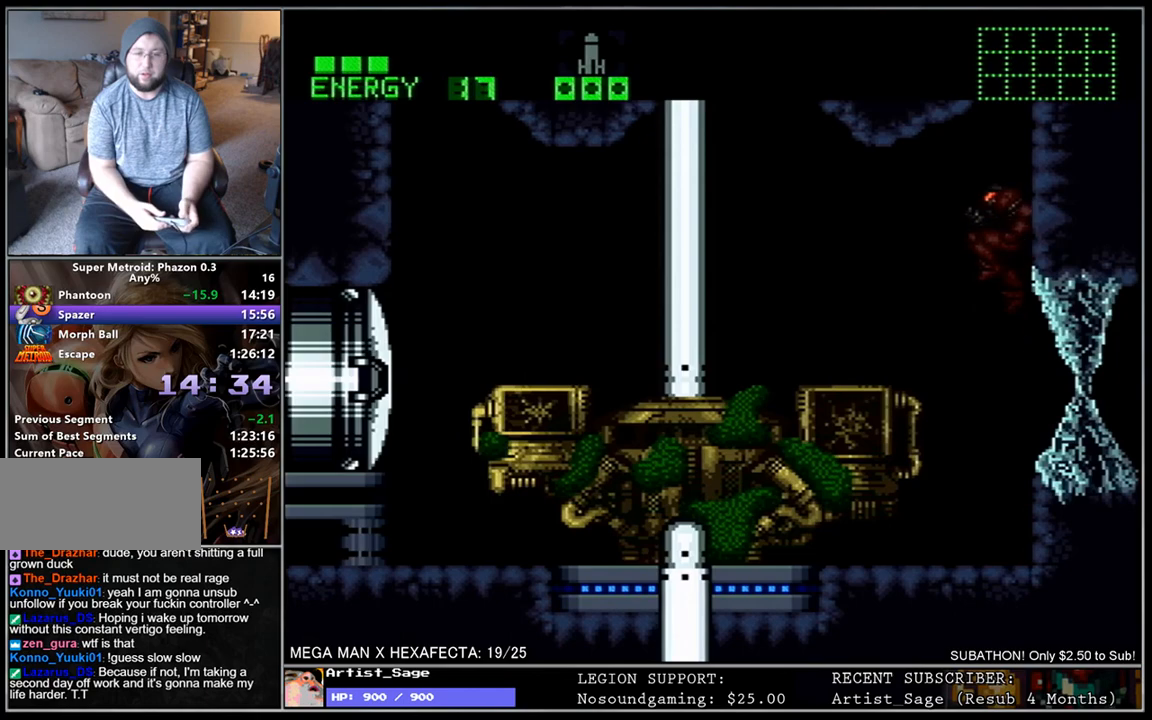
{"buttons": ["L1"], "events": [[233, "L1", "down"]]}
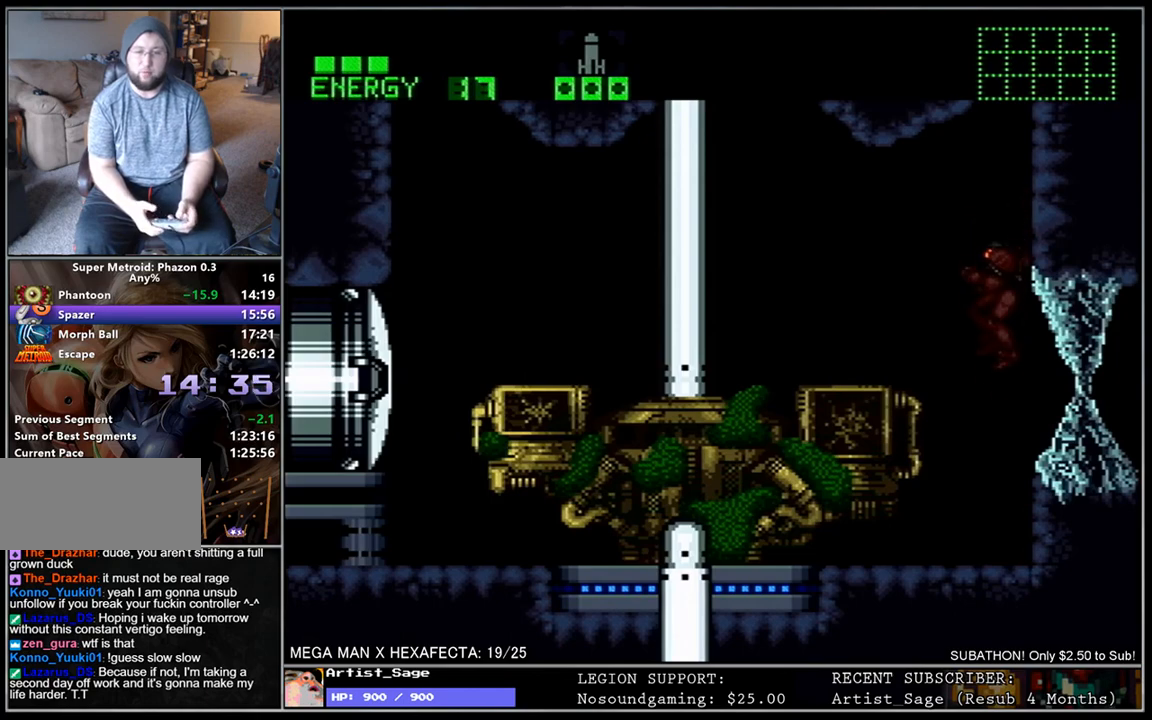
{"buttons": ["L1", "DPAD_LEFT"], "events": [[183, "Y", "down"], [317, "Y", "up"], [417, "DPAD_LEFT", "down"]]}
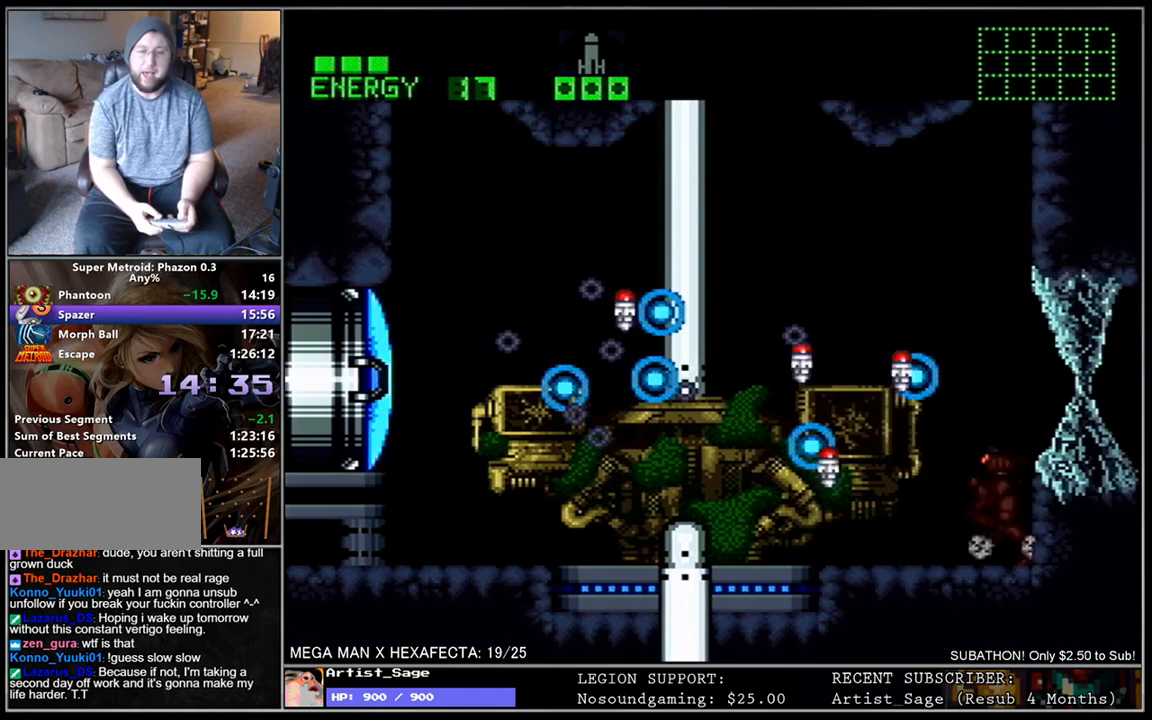
{"buttons": ["L1", "DPAD_LEFT"], "events": []}
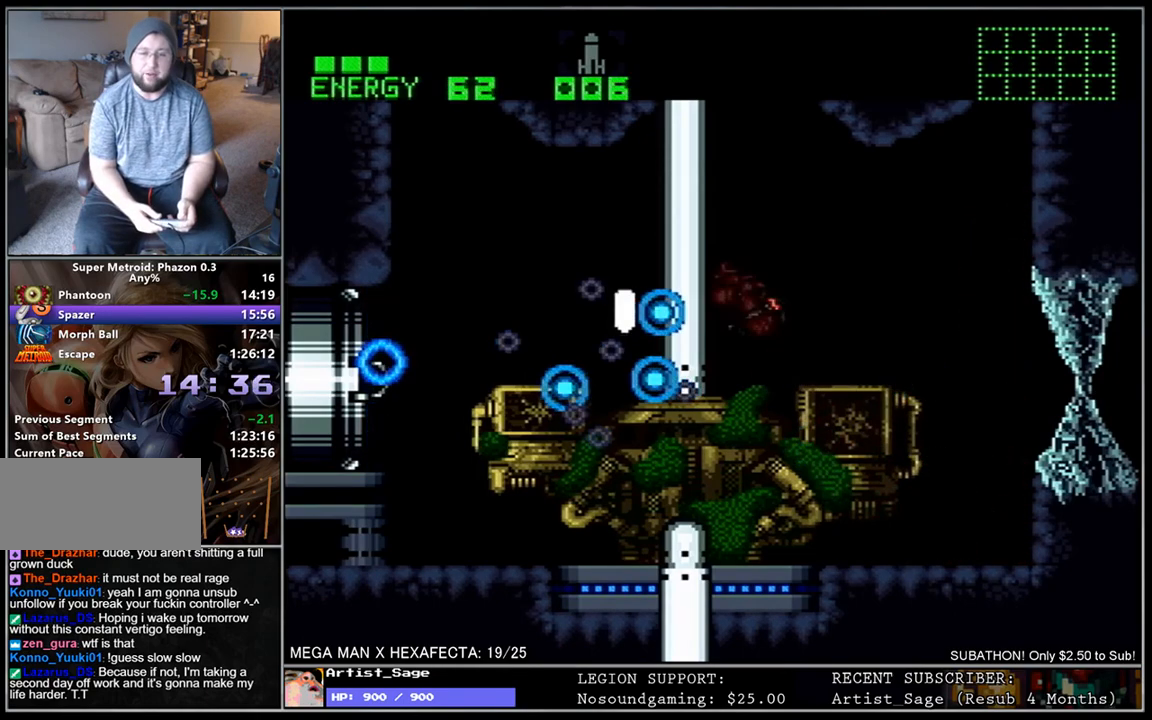
{"buttons": [], "events": [[383, "DPAD_LEFT", "up"], [433, "L1", "up"]]}
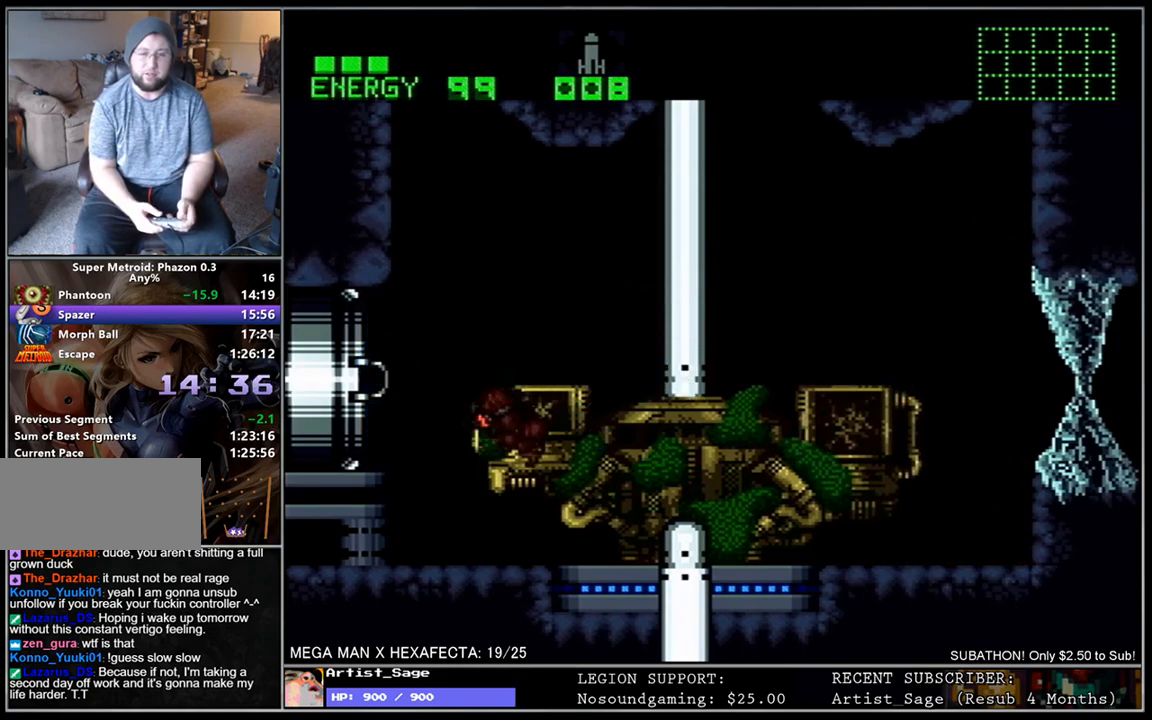
{"buttons": ["L1", "DPAD_DOWN", "DPAD_LEFT"], "events": [[117, "DPAD_LEFT", "down"], [133, "L1", "down"], [383, "DPAD_DOWN", "down"]]}
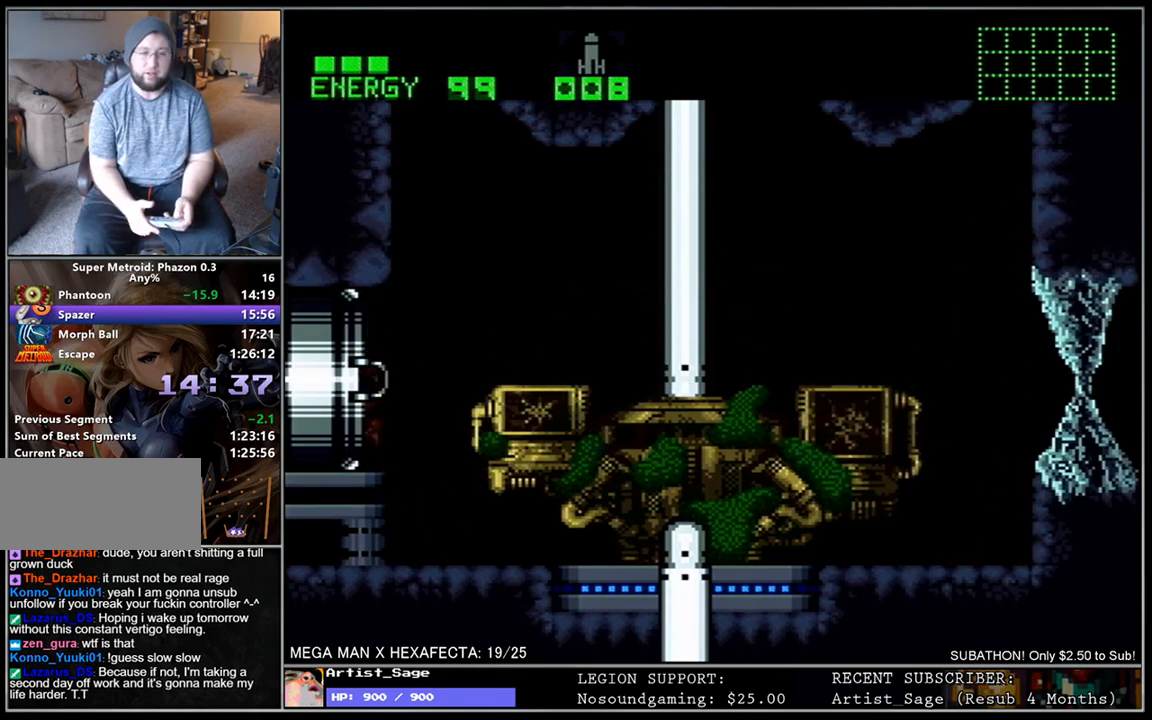
{"buttons": [], "events": [[367, "DPAD_DOWN", "up"], [433, "DPAD_LEFT", "up"], [483, "L1", "up"]]}
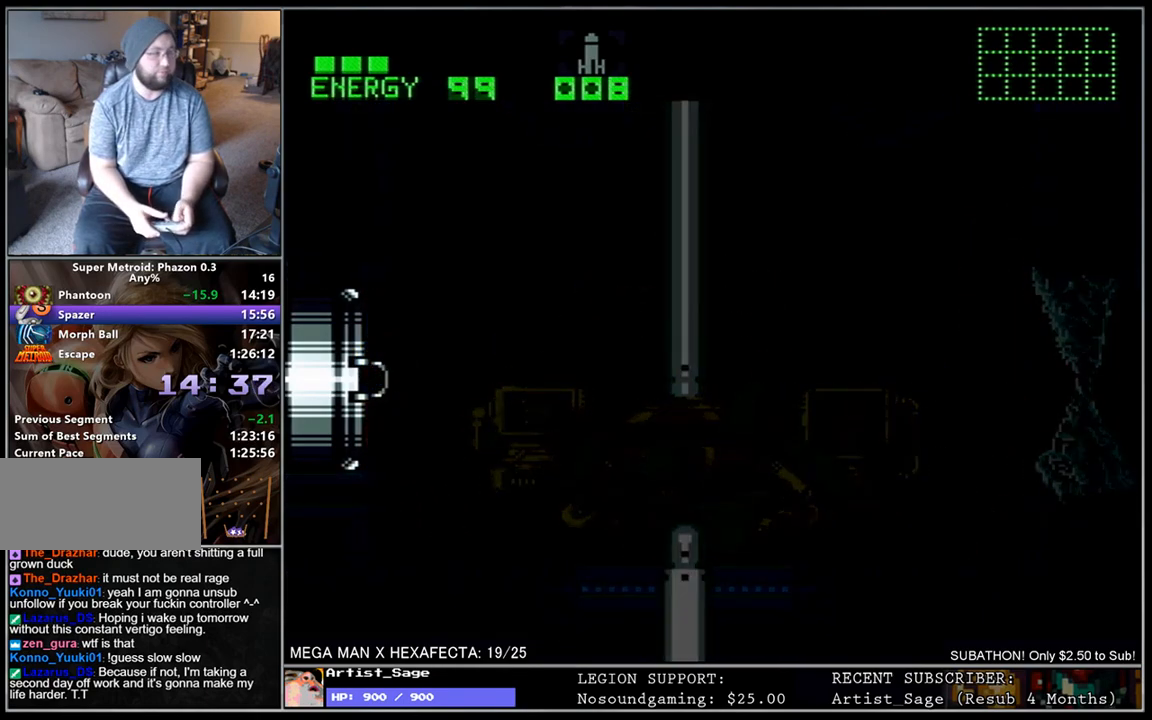
{"buttons": [], "events": []}
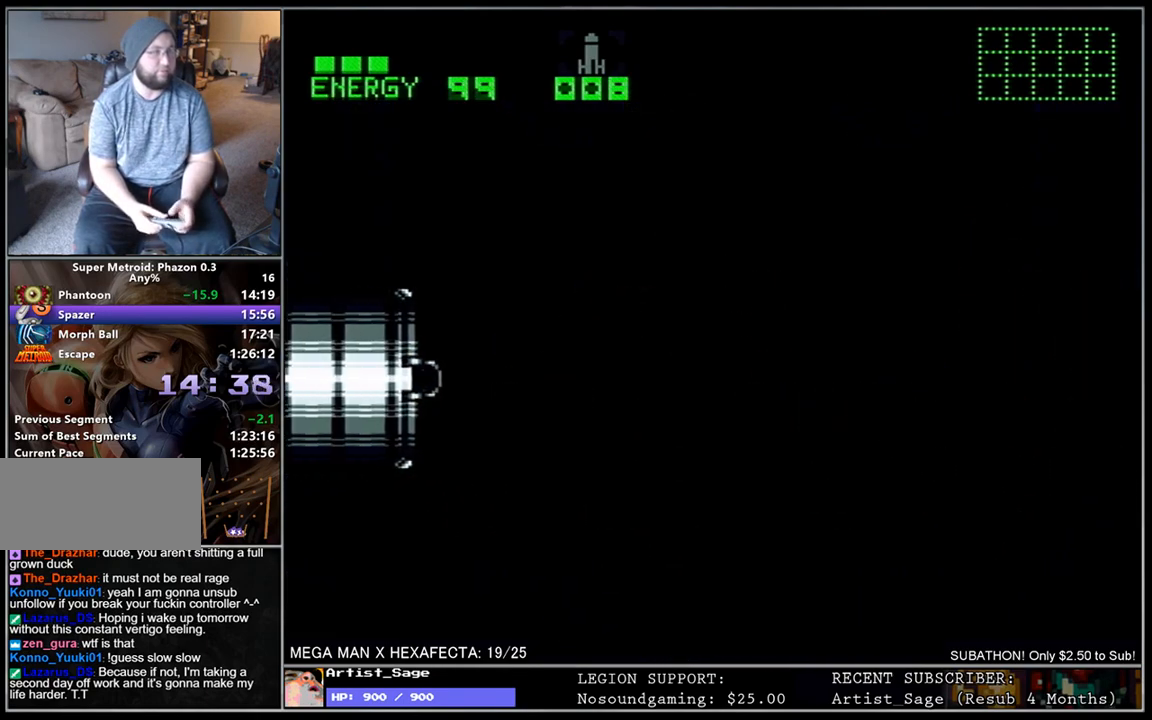
{"buttons": [], "events": []}
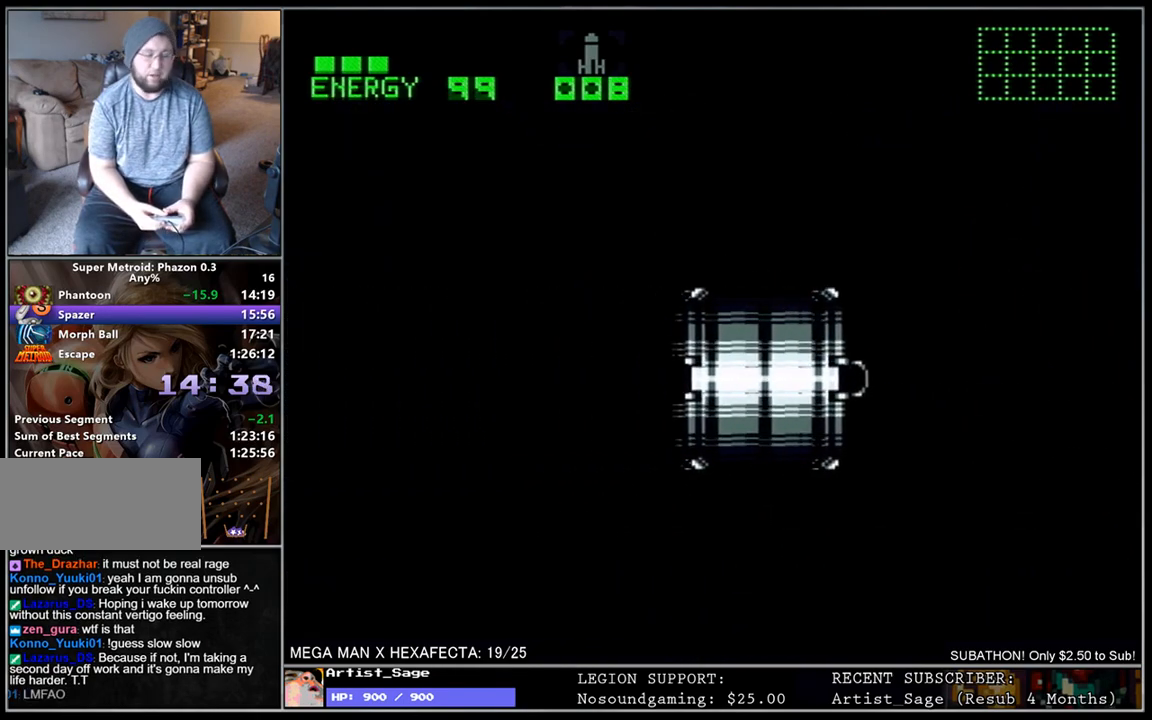
{"buttons": ["L1"], "events": [[433, "L1", "down"]]}
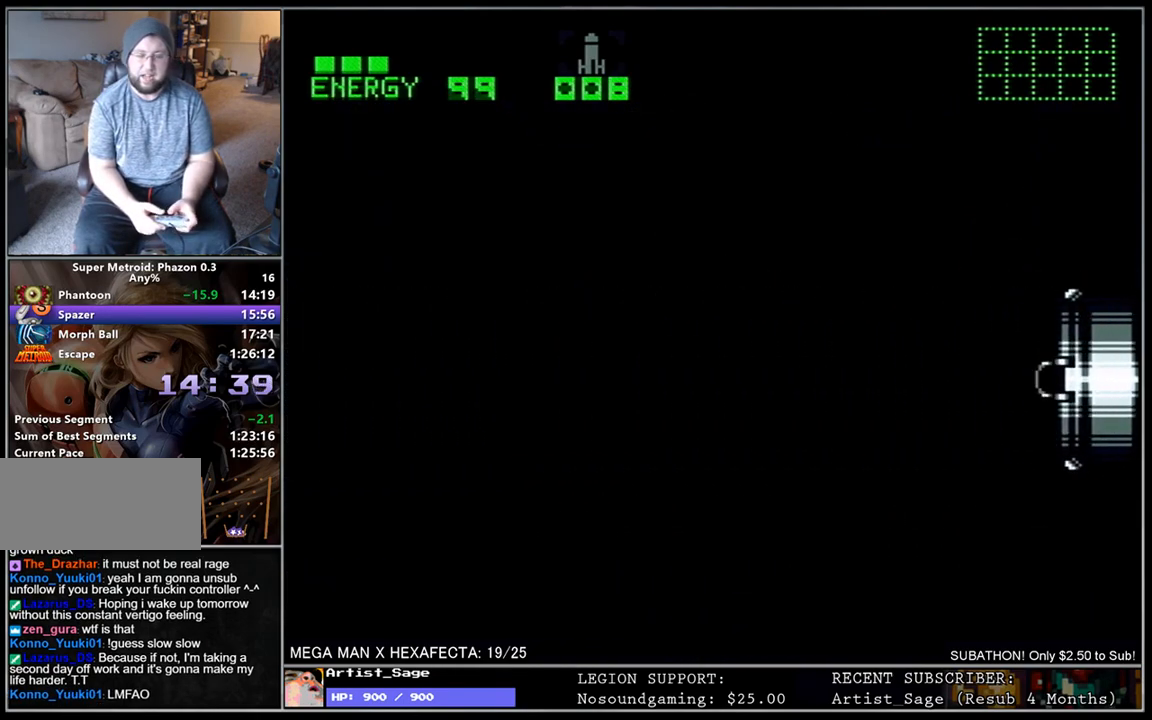
{"buttons": ["L1"], "events": [[250, "L1", "up"], [433, "L1", "down"]]}
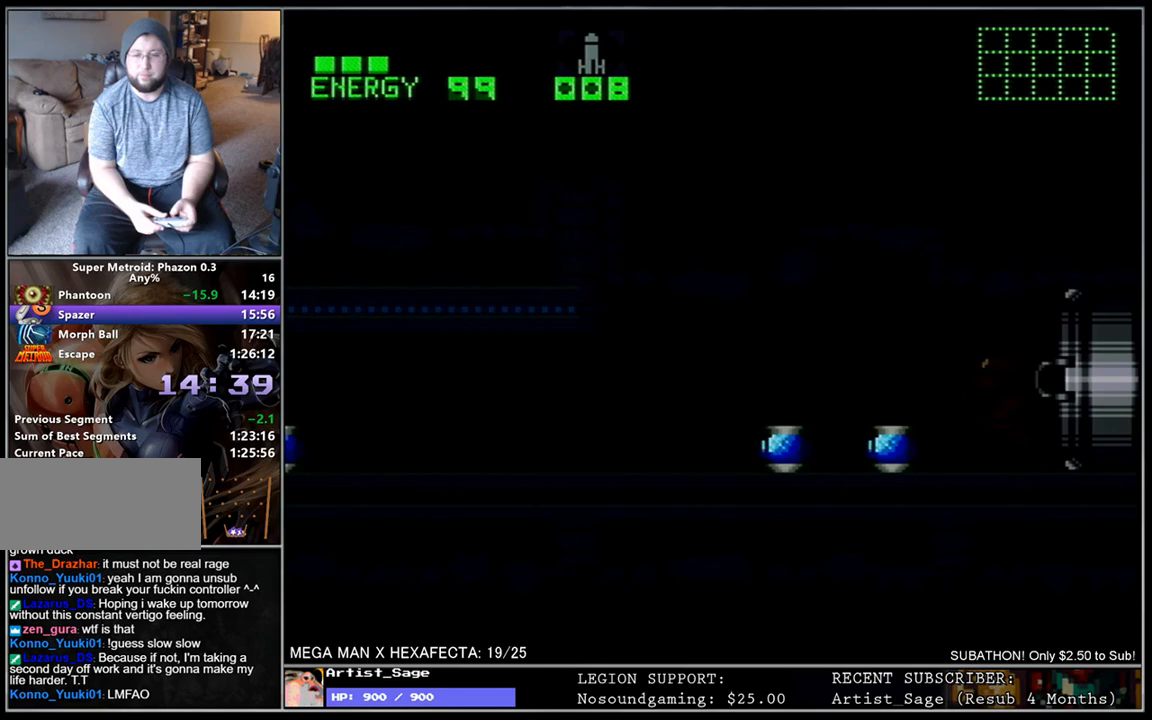
{"buttons": ["Y", "L1"], "events": [[350, "DPAD_DOWN", "down"], [433, "DPAD_DOWN", "up"], [433, "Y", "down"]]}
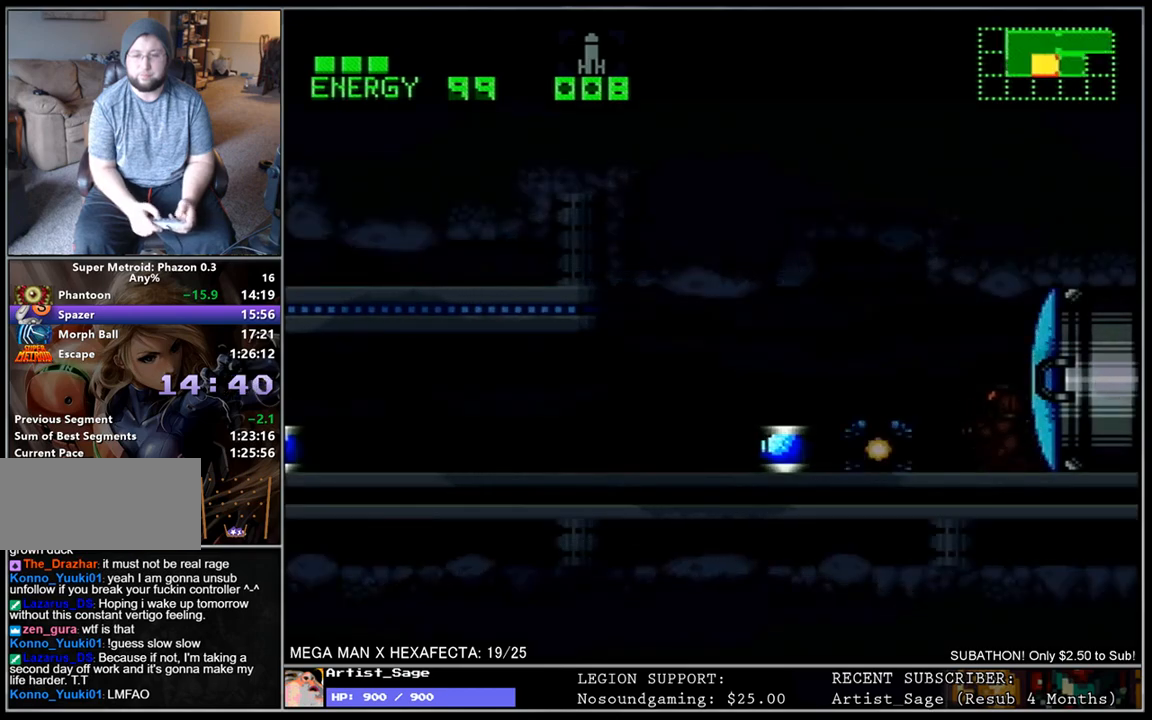
{"buttons": ["L1", "DPAD_LEFT"], "events": [[17, "Y", "up"], [33, "DPAD_LEFT", "down"], [117, "DPAD_LEFT", "up"], [200, "DPAD_LEFT", "down"]]}
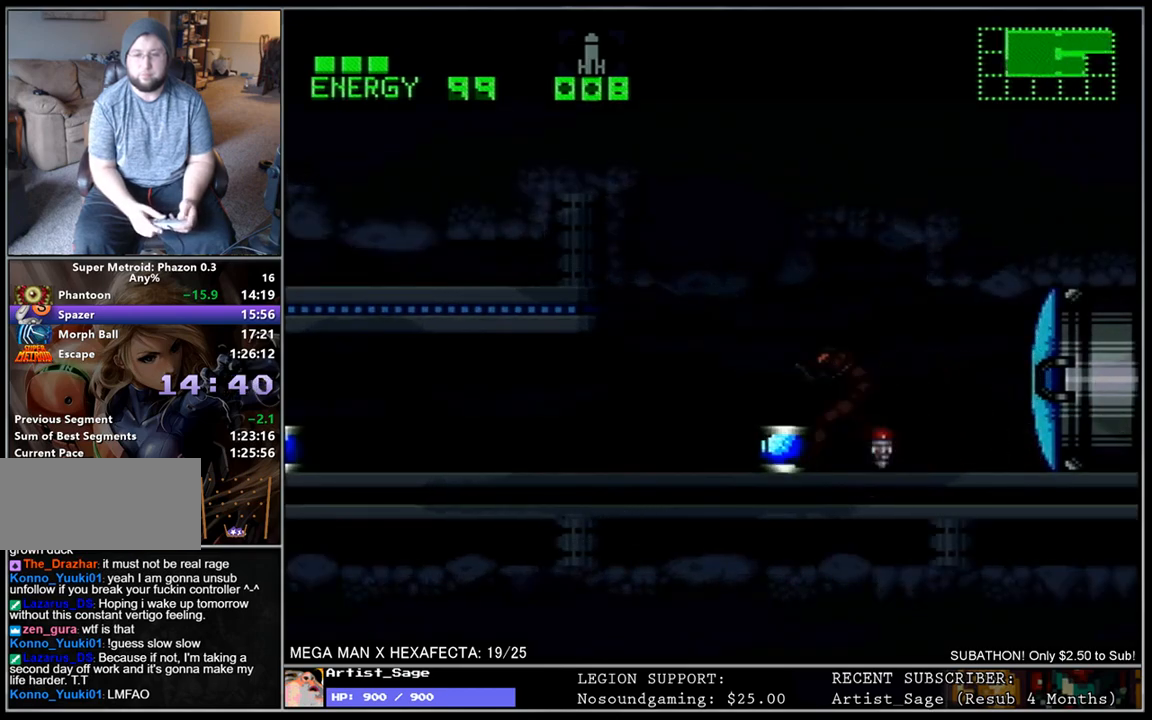
{"buttons": ["L1", "DPAD_LEFT"], "events": []}
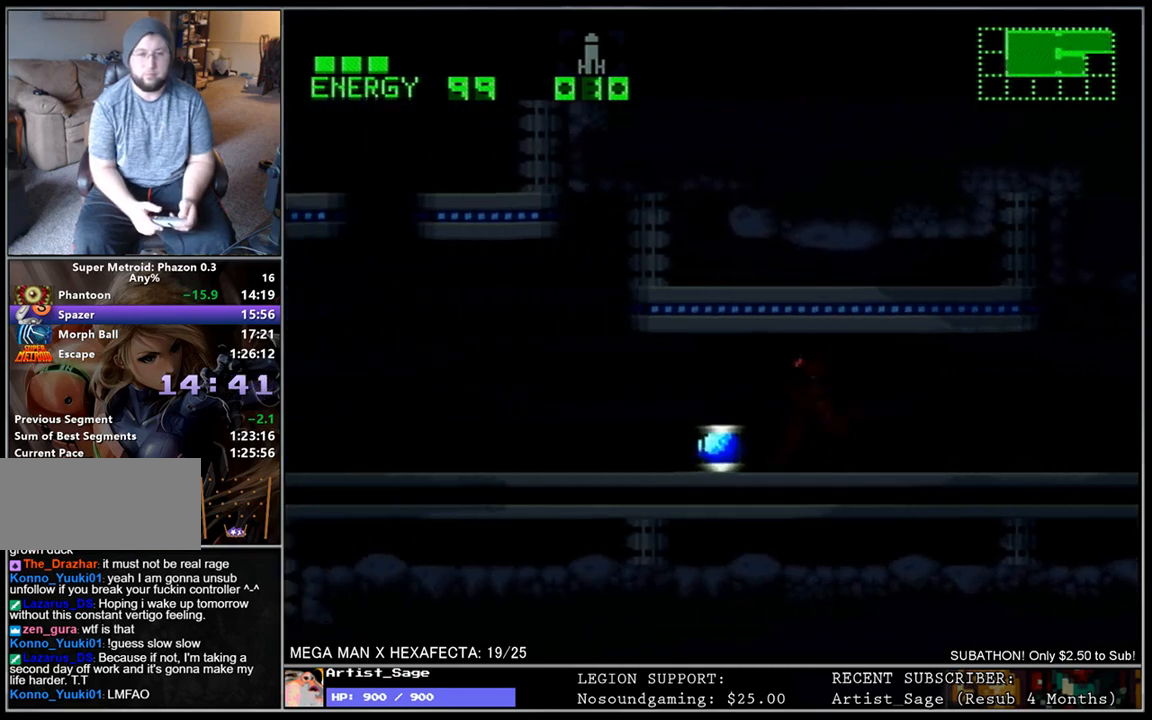
{"buttons": ["L1", "DPAD_RIGHT"], "events": [[400, "DPAD_LEFT", "up"], [433, "DPAD_RIGHT", "down"]]}
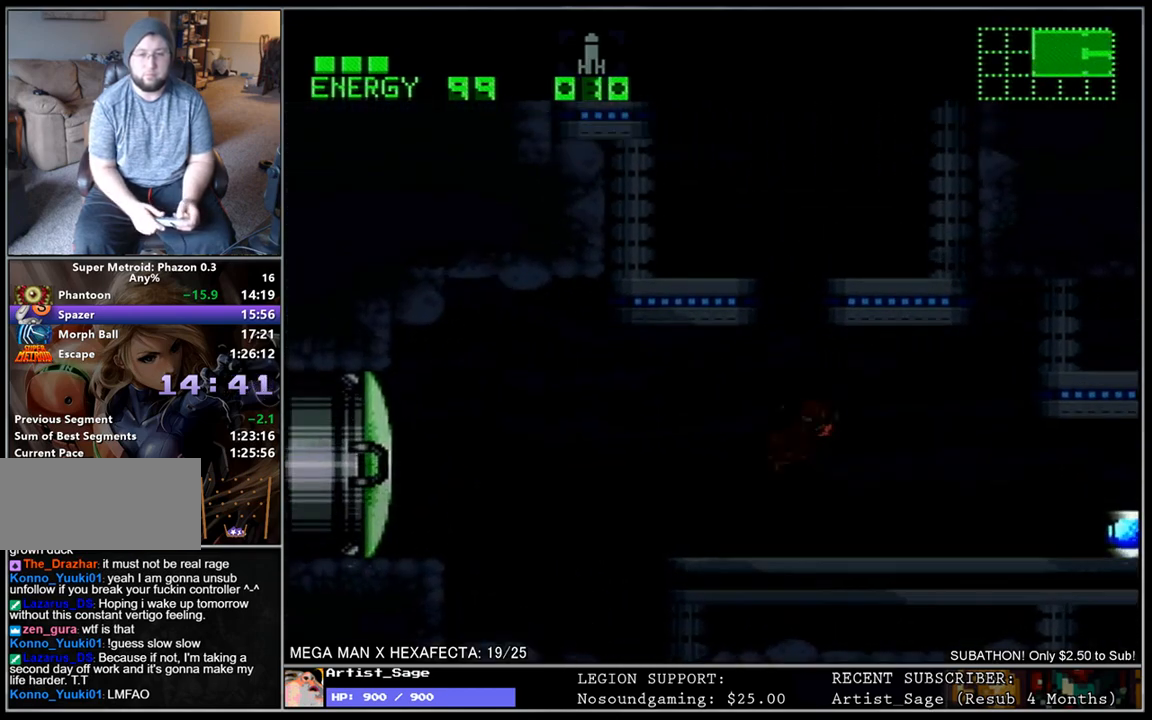
{"buttons": ["L1", "DPAD_DOWN", "DPAD_RIGHT"], "events": [[50, "DPAD_RIGHT", "up"], [333, "DPAD_RIGHT", "down"], [367, "DPAD_DOWN", "down"]]}
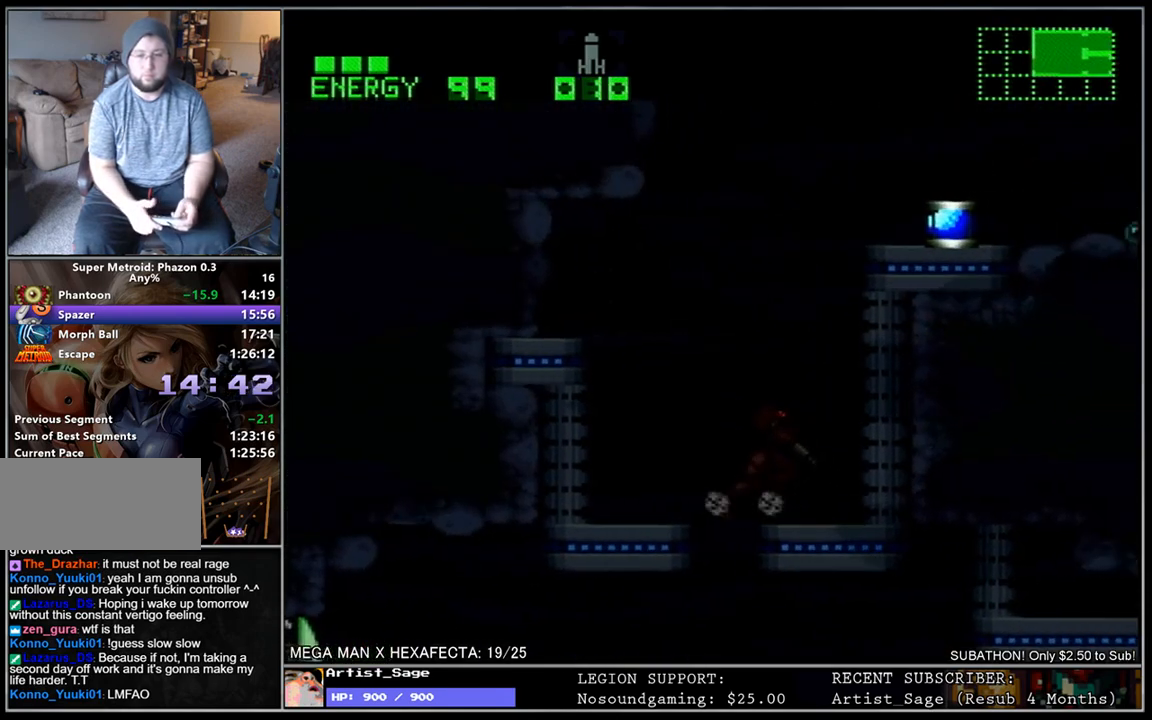
{"buttons": ["L1", "DPAD_RIGHT"], "events": [[67, "DPAD_DOWN", "up"]]}
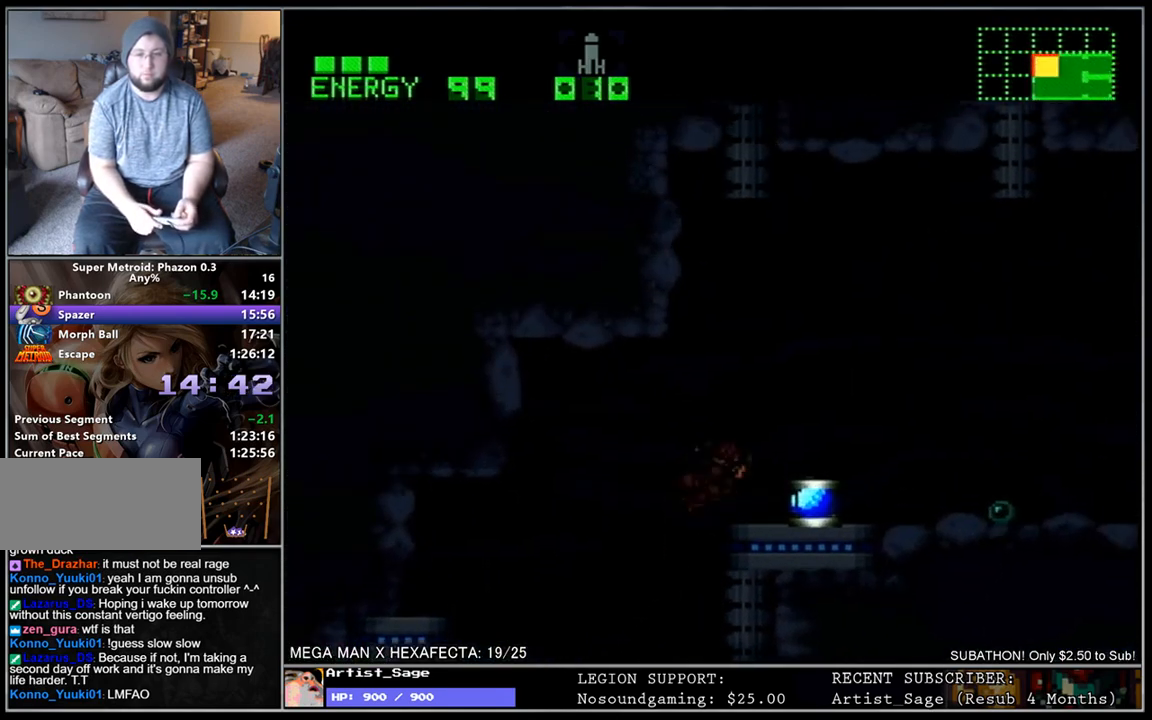
{"buttons": ["L1", "DPAD_RIGHT"], "events": [[17, "DPAD_DOWN", "down"], [117, "Y", "down"], [200, "Y", "up"], [283, "DPAD_DOWN", "up"]]}